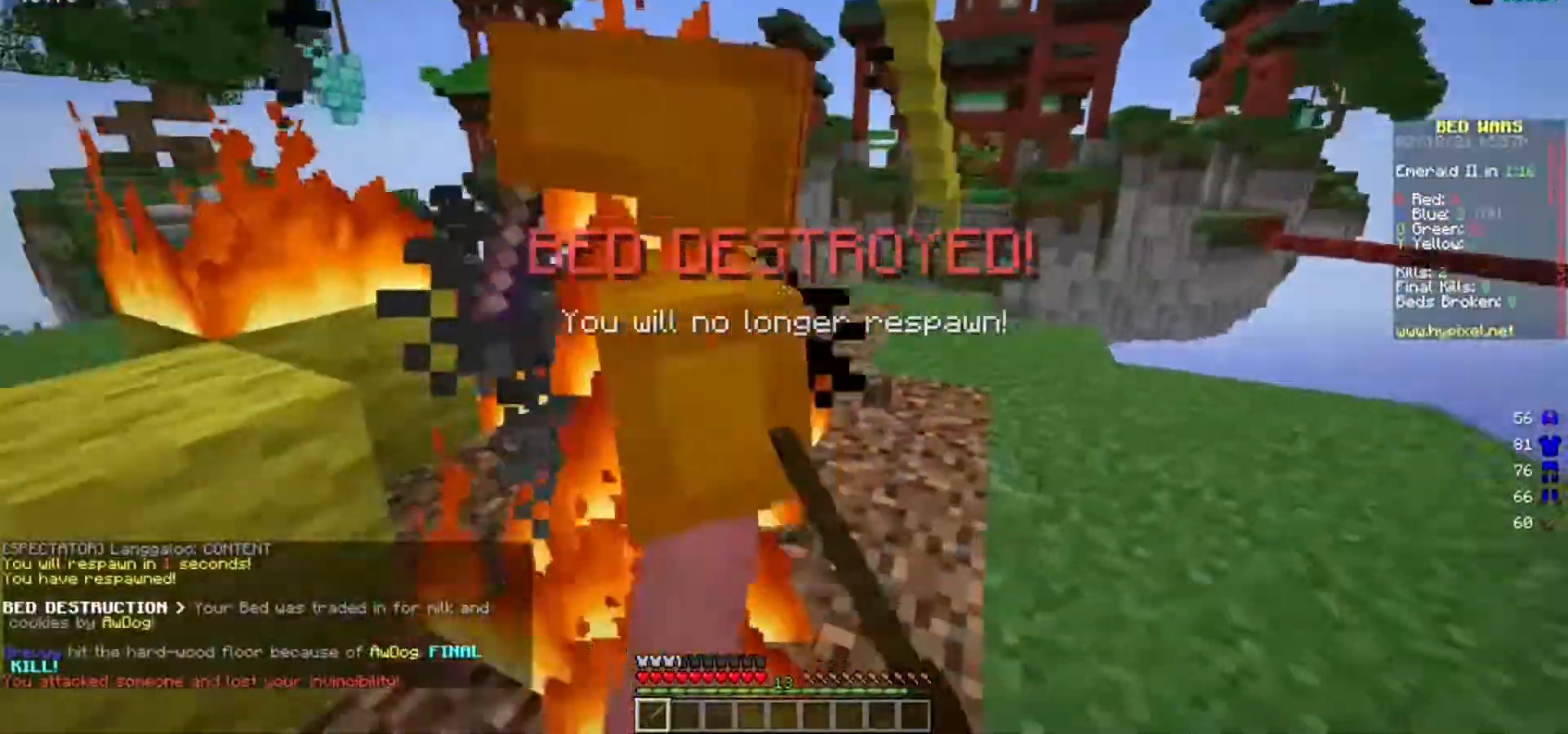
Gameplay with keyboard and mouse; each line is a JSON object with the keys and mouse buttons held at the frame after it. "events" lists presses ("down") and releases ("up") of "a", "d", "s", "w", "mouse_left" and "mouse_right" between this image and that frame as [ms after this image, input, new state], when the widget could be followed in between. "mouse_left", "mouse_right" = the "left", "right" buttons of the "mouse" list. No other keys are recorded. Fast repeated clicks can show as one long hold. Mouse movement is not recorded.
{"keys": ["a"], "mouse": ["left"], "events": [[217, "a", "down"], [267, "d", "up"]]}
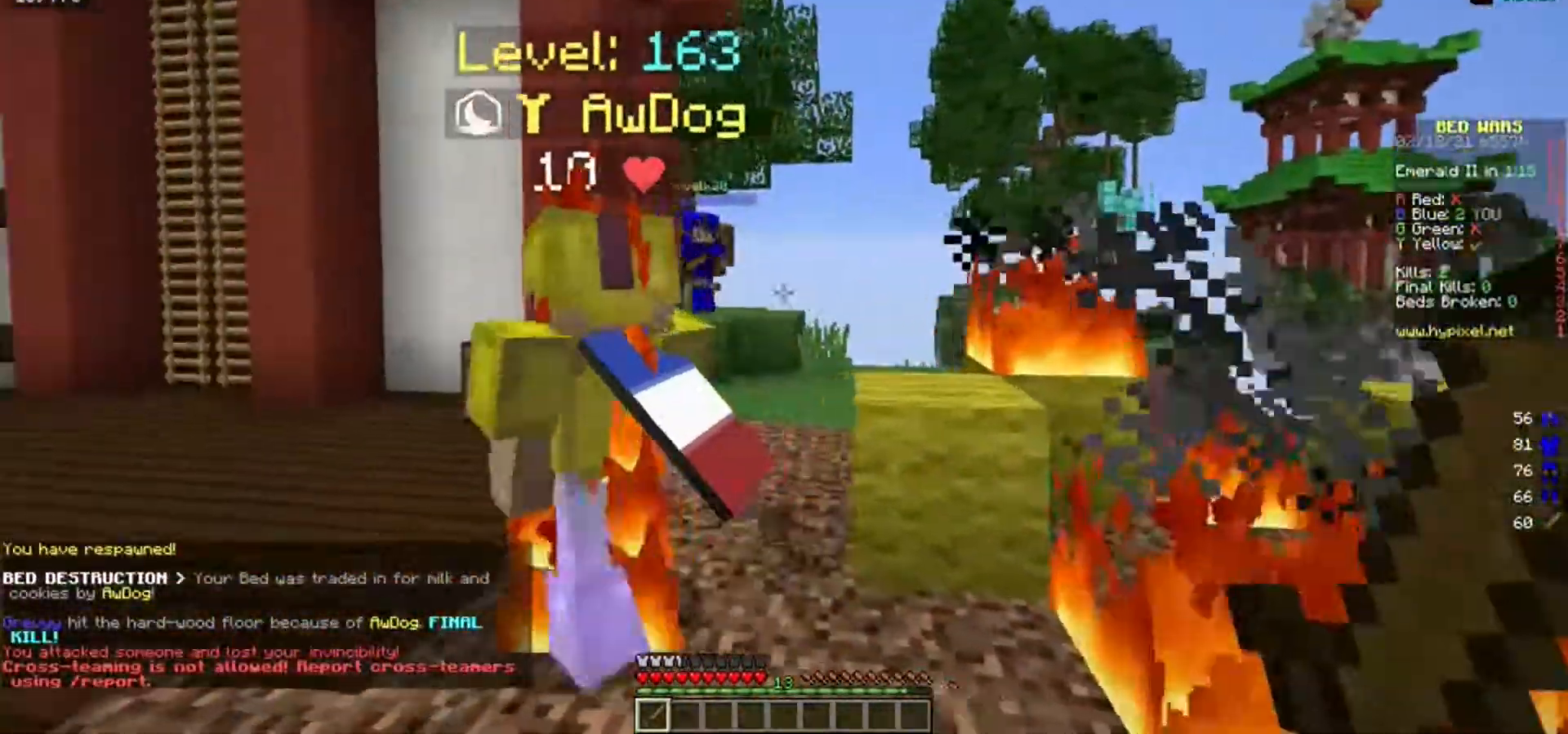
{"keys": ["w"], "mouse": ["left", "right"], "events": [[83, "mouse_left", "up"], [133, "mouse_left", "down"], [233, "w", "down"], [433, "a", "up"], [483, "mouse_right", "down"]]}
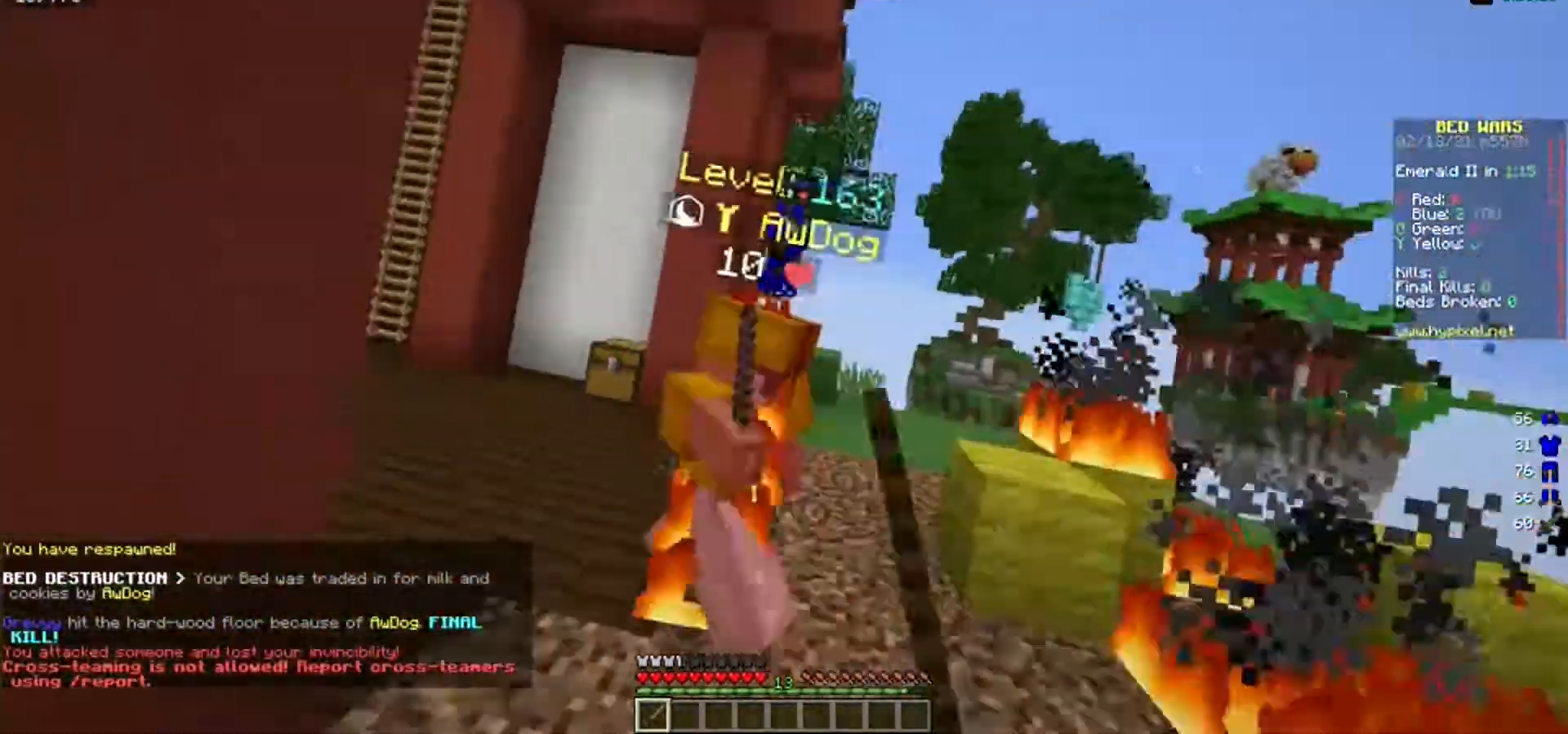
{"keys": ["w"], "mouse": ["left"], "events": [[17, "mouse_left", "up"], [100, "mouse_left", "down"], [167, "mouse_right", "up"], [267, "a", "down"], [367, "a", "up"]]}
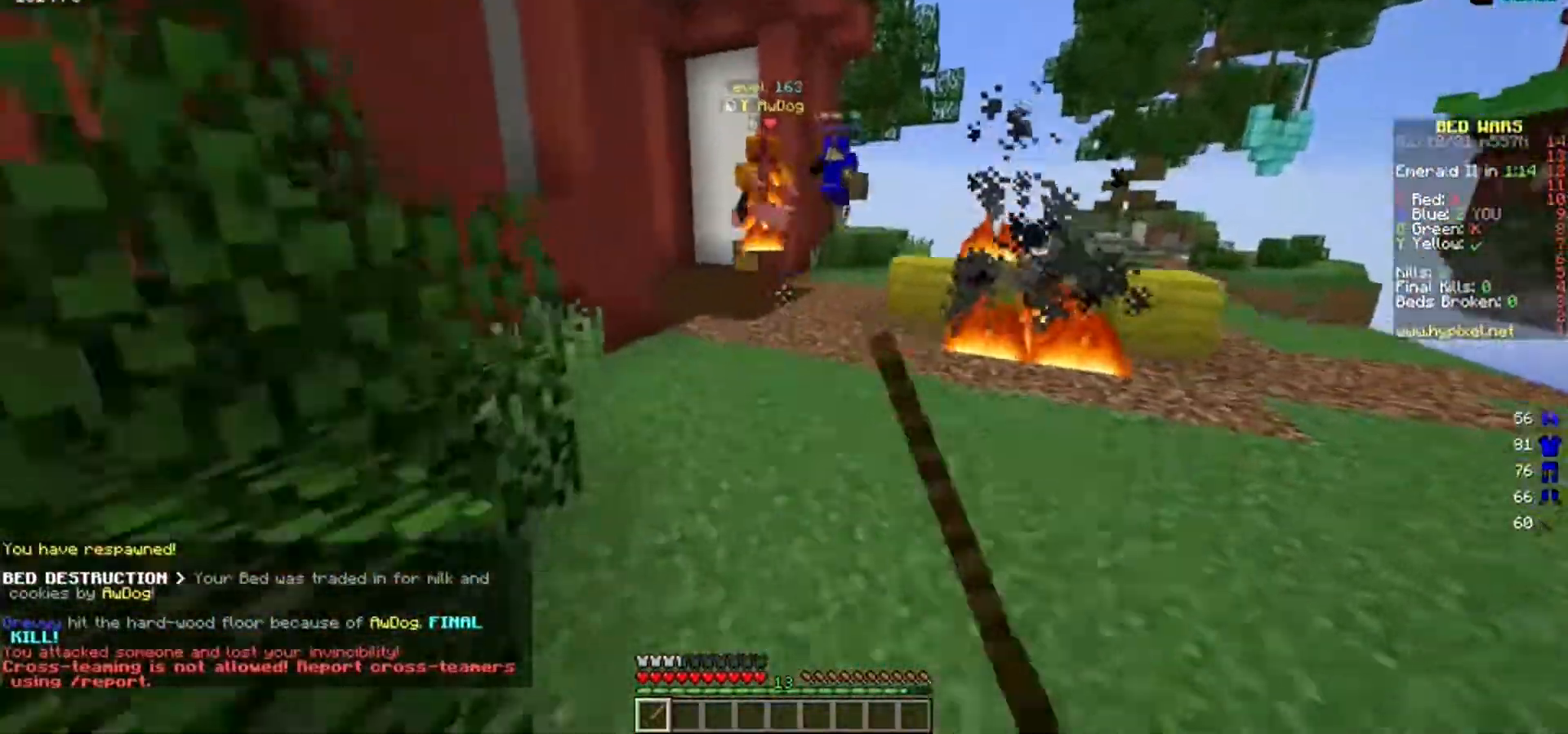
{"keys": ["w"], "mouse": [], "events": [[267, "mouse_left", "up"], [333, "mouse_left", "down"], [483, "mouse_left", "up"]]}
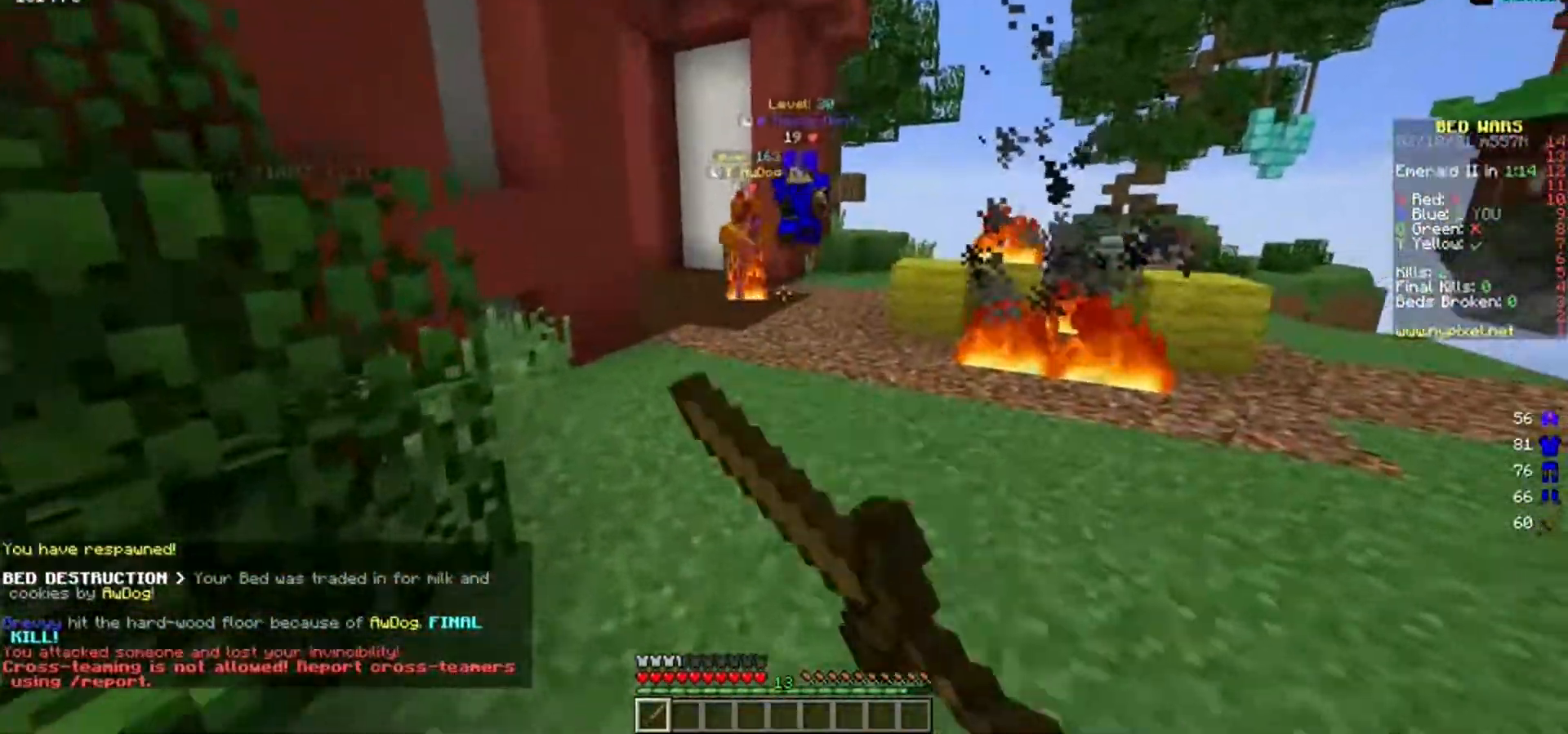
{"keys": ["a", "w"], "mouse": ["left"], "events": [[50, "mouse_left", "down"], [183, "mouse_left", "up"], [283, "mouse_left", "down"], [300, "a", "down"], [400, "mouse_left", "up"], [483, "mouse_left", "down"]]}
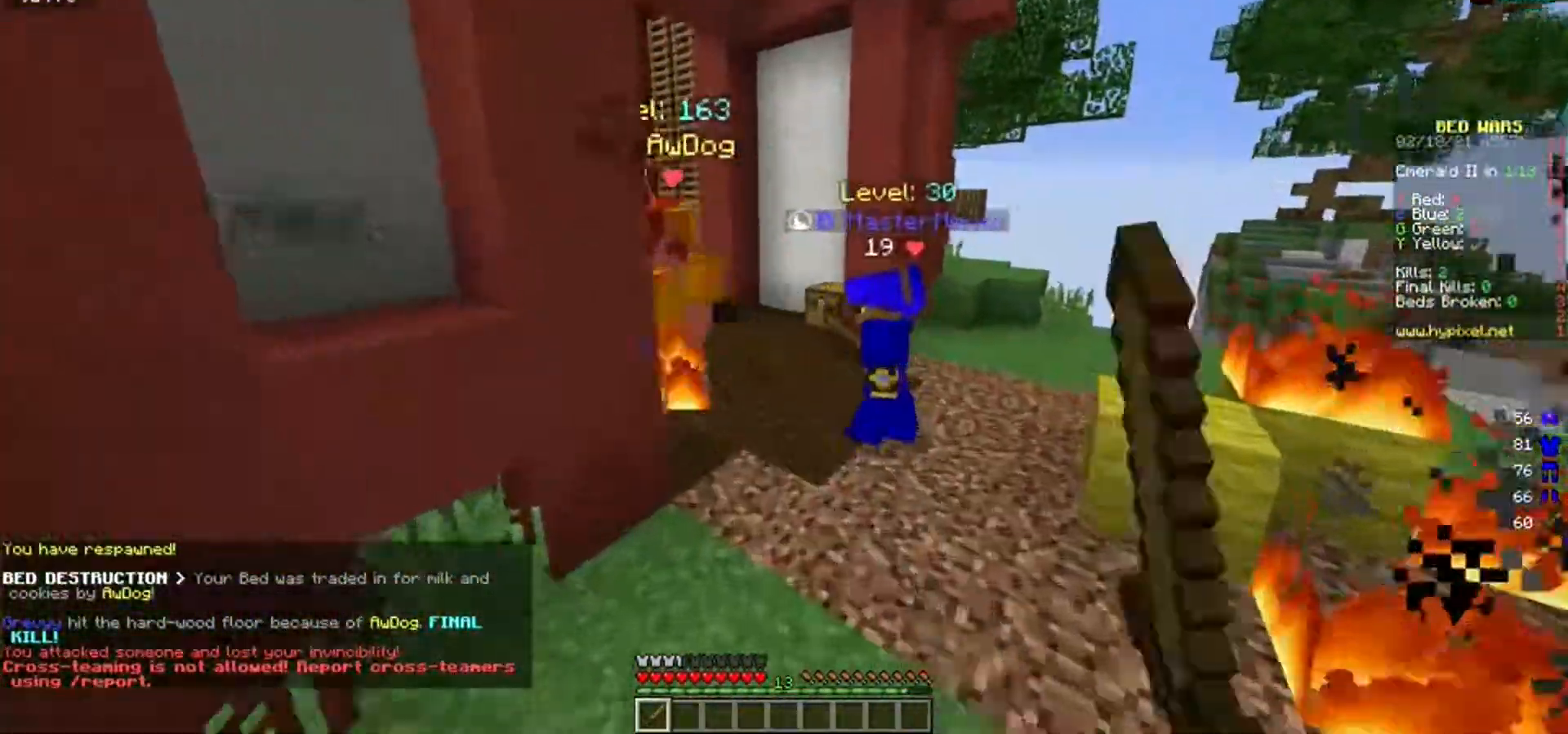
{"keys": ["d", "w"], "mouse": ["left"], "events": [[83, "mouse_left", "up"], [150, "mouse_left", "down"], [300, "a", "up"], [350, "d", "down"]]}
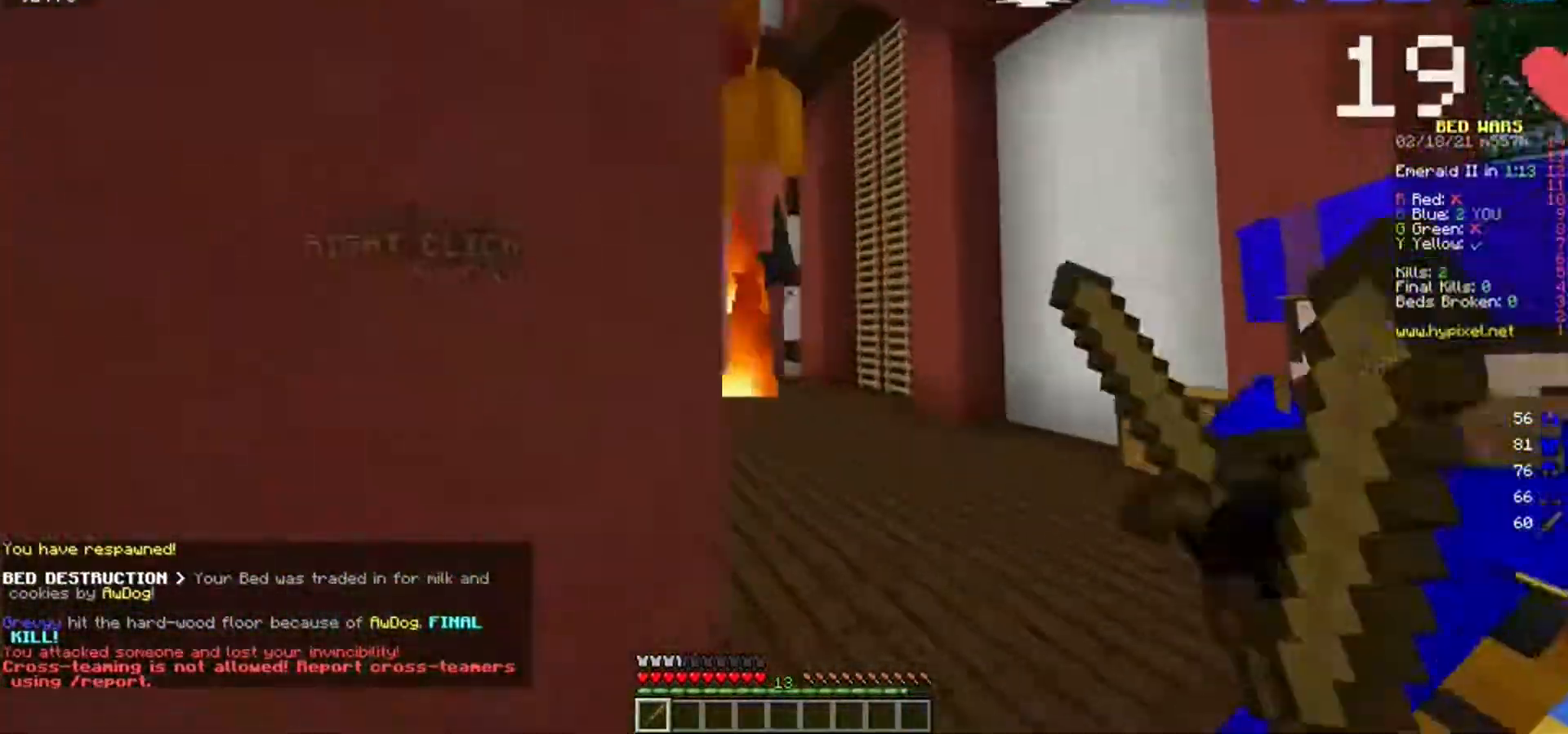
{"keys": ["a", "w"], "mouse": ["left"], "events": [[183, "d", "up"], [200, "a", "down"], [267, "d", "down"], [283, "a", "up"], [467, "d", "up"], [500, "a", "down"]]}